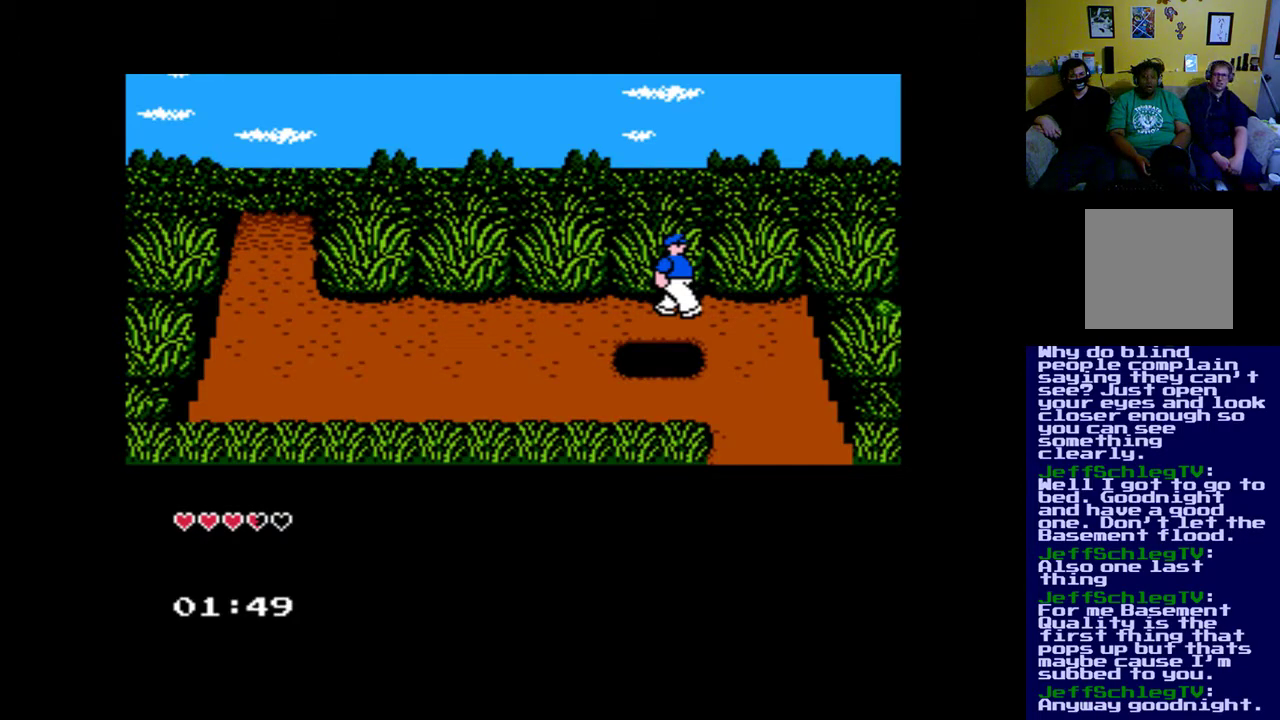
Gameplay with a controller (Xbox layout); each line is a JSON object with the inputs held at the frame after it. "events" lists button and stick changes between this image and that frame as [ms after this image, input, new state], when the widget could be followed in between.
{"buttons": ["DPAD_DOWN"], "left_stick": "center", "right_stick": "center", "events": [[367, "DPAD_DOWN", "down"]]}
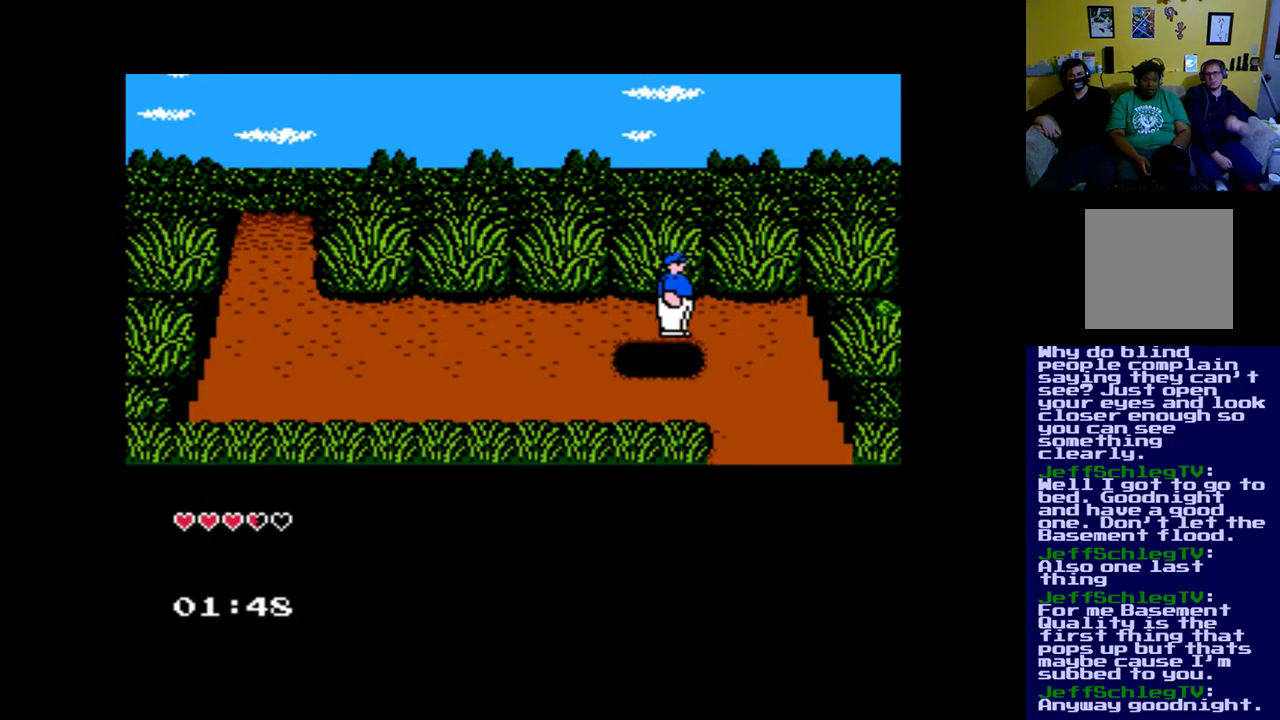
{"buttons": [], "left_stick": "center", "right_stick": "center", "events": [[67, "DPAD_DOWN", "up"]]}
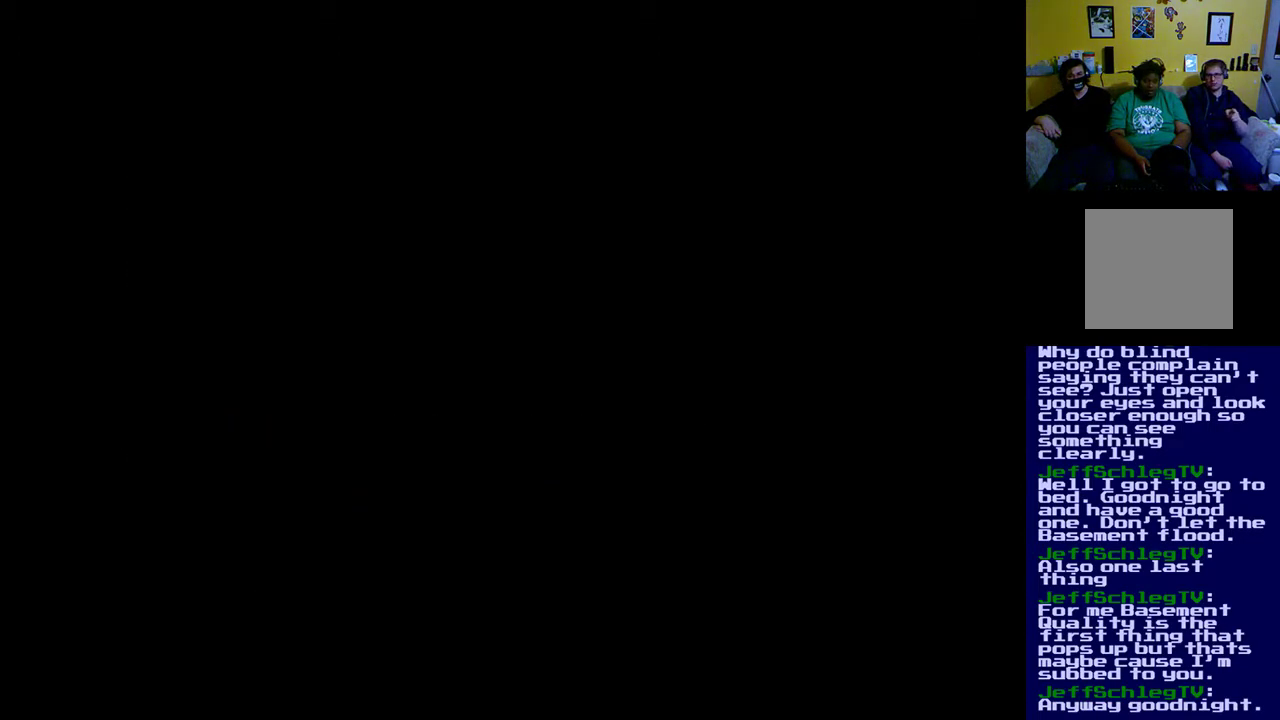
{"buttons": [], "left_stick": "center", "right_stick": "center", "events": []}
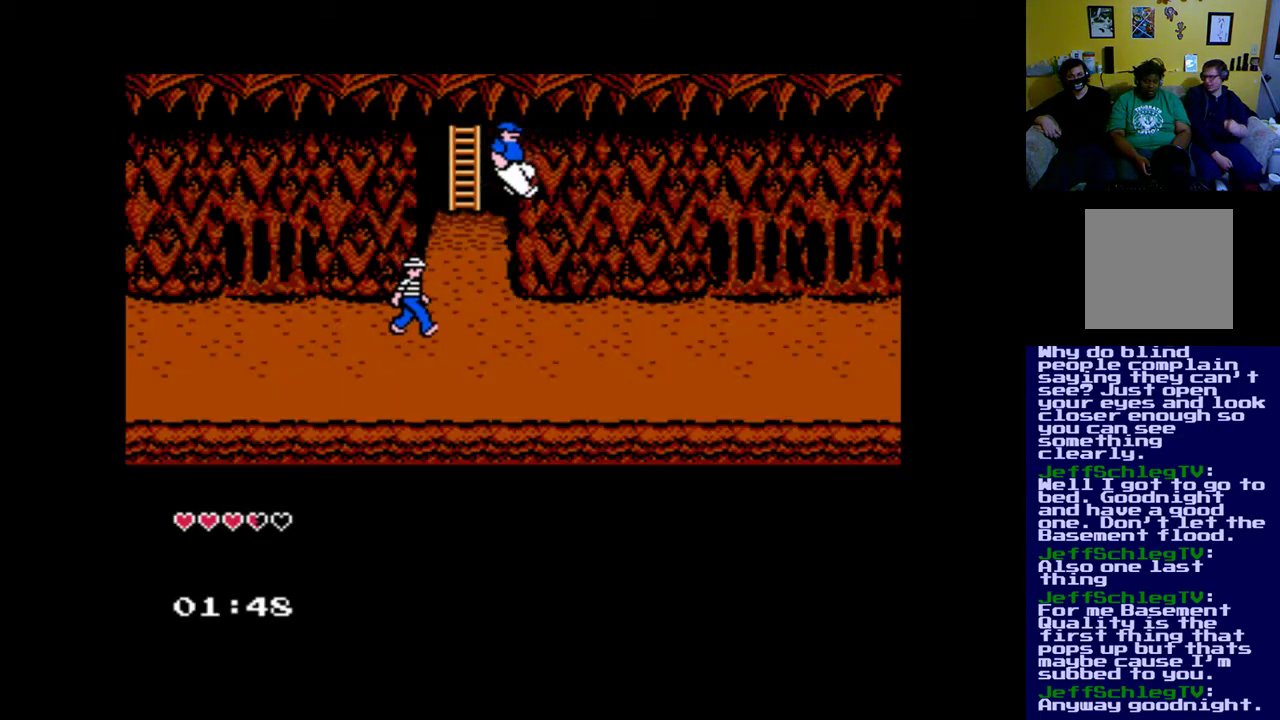
{"buttons": [], "left_stick": "center", "right_stick": "center", "events": []}
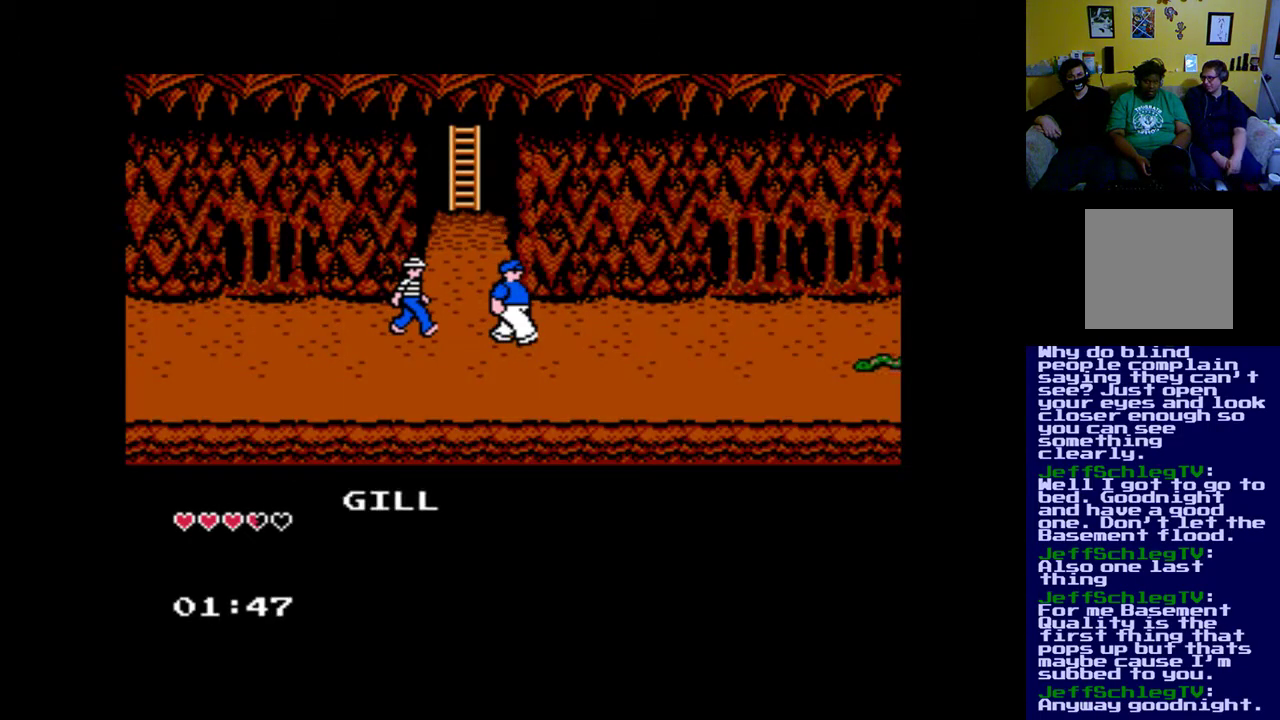
{"buttons": ["DPAD_LEFT"], "left_stick": "center", "right_stick": "center", "events": [[400, "DPAD_LEFT", "down"]]}
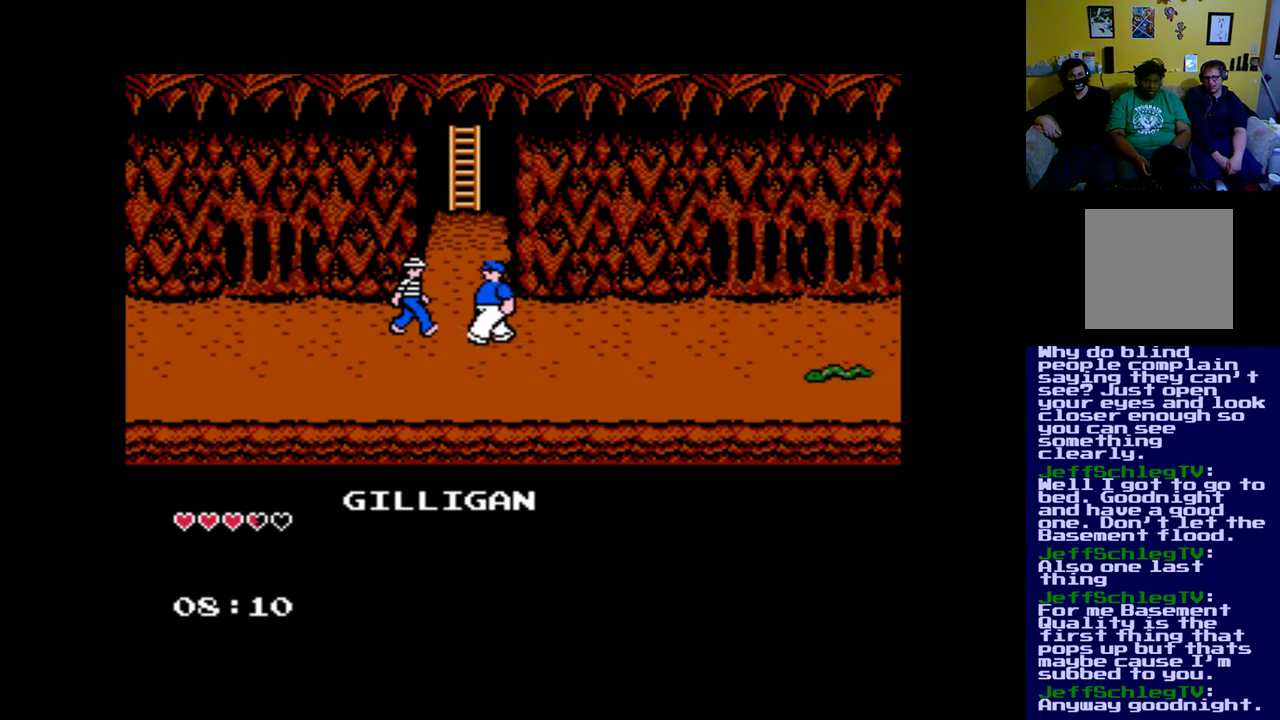
{"buttons": [], "left_stick": "center", "right_stick": "center", "events": [[133, "DPAD_LEFT", "up"]]}
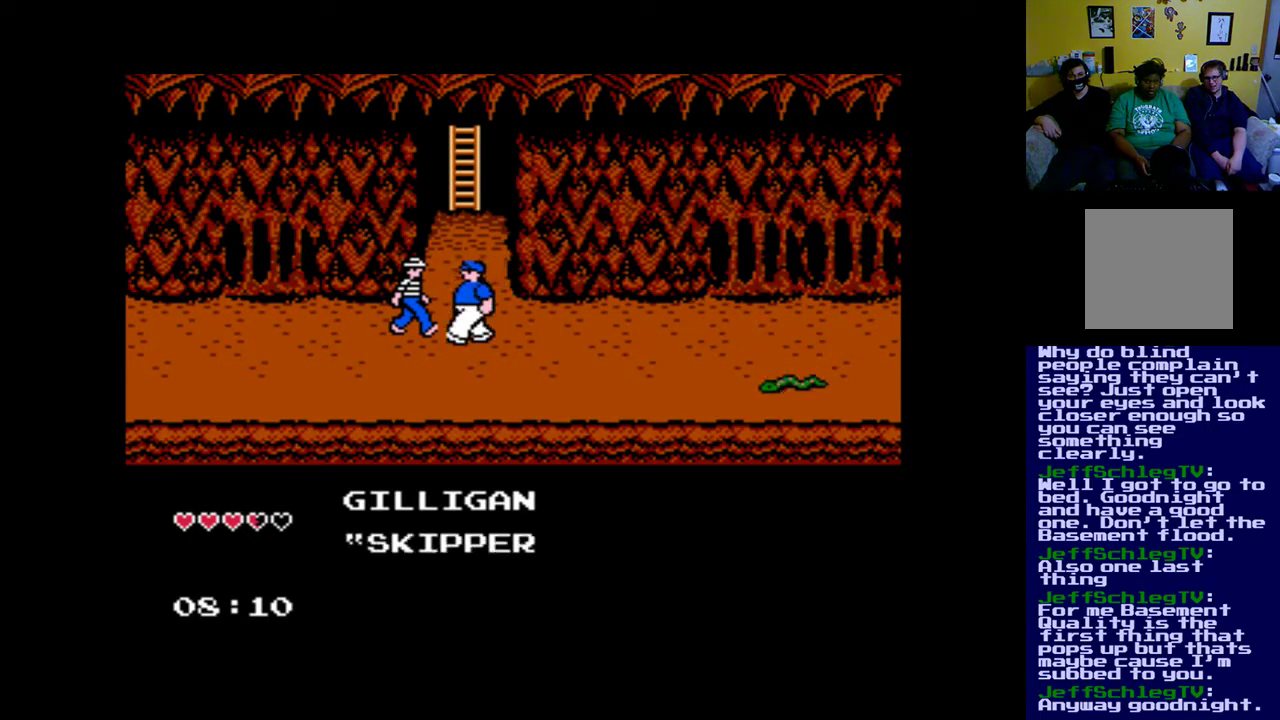
{"buttons": [], "left_stick": "center", "right_stick": "center", "events": []}
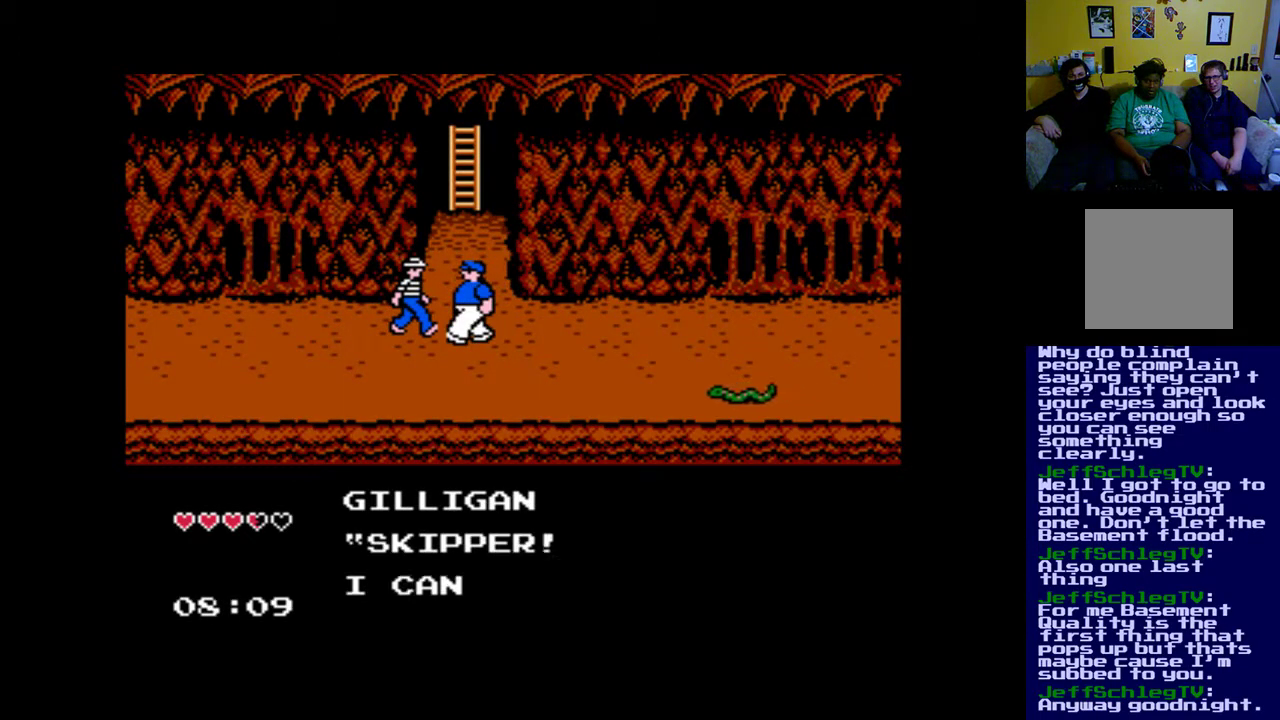
{"buttons": [], "left_stick": "center", "right_stick": "center", "events": []}
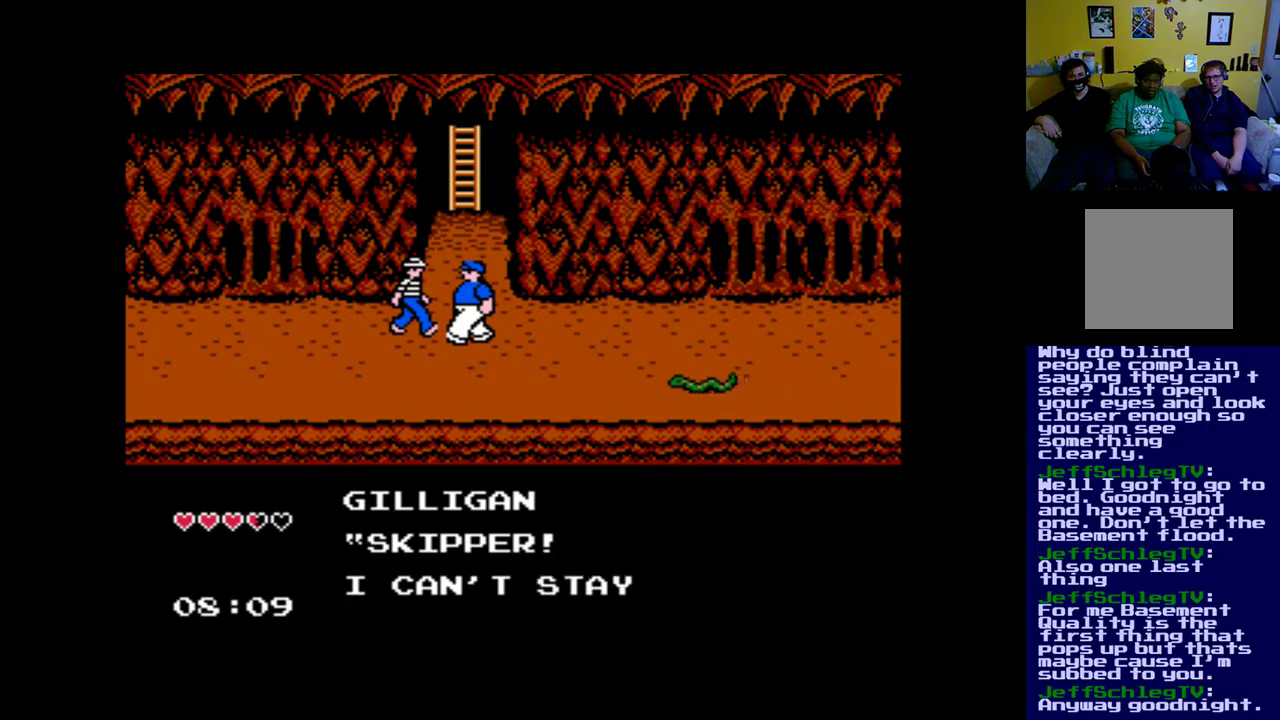
{"buttons": [], "left_stick": "center", "right_stick": "center", "events": []}
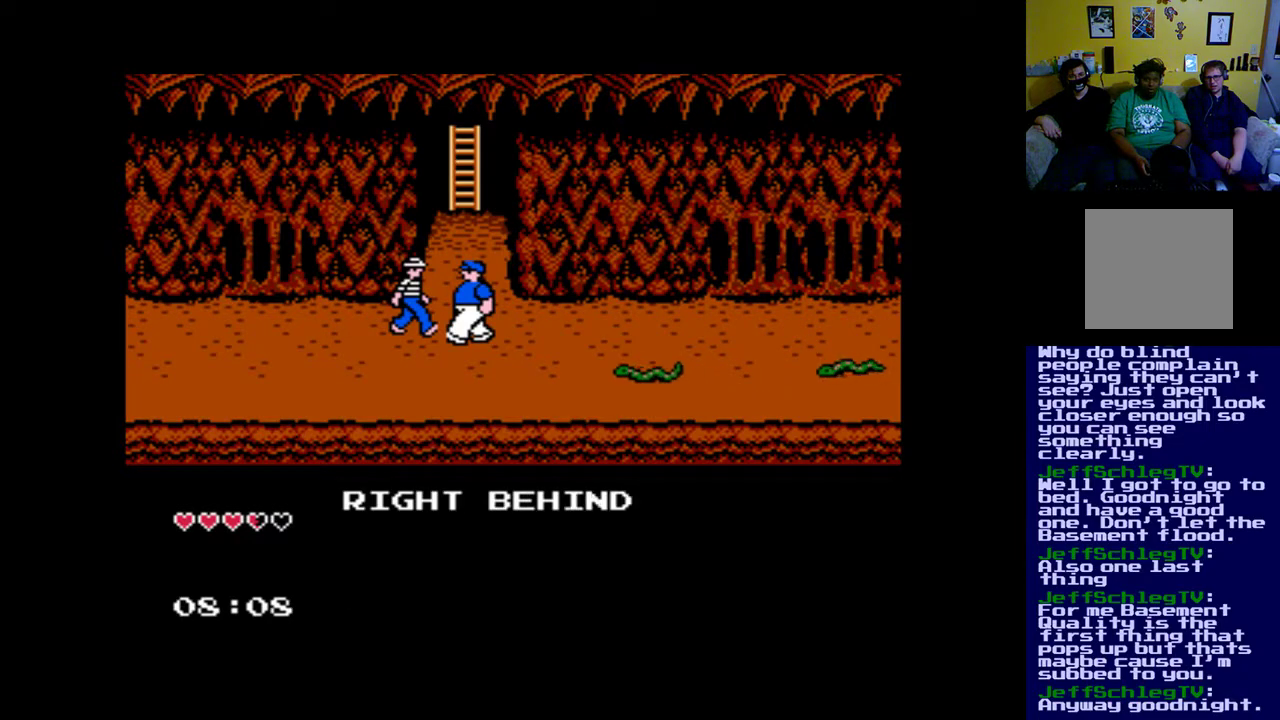
{"buttons": [], "left_stick": "center", "right_stick": "center", "events": []}
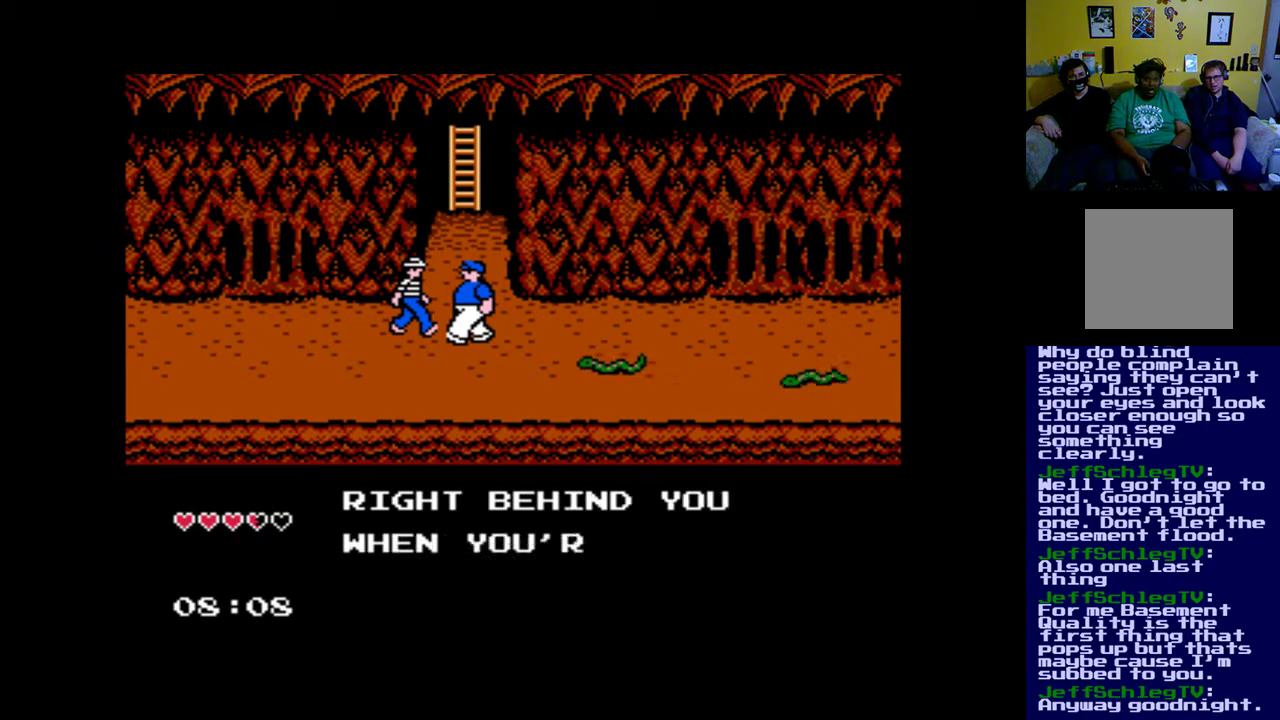
{"buttons": [], "left_stick": "center", "right_stick": "center", "events": []}
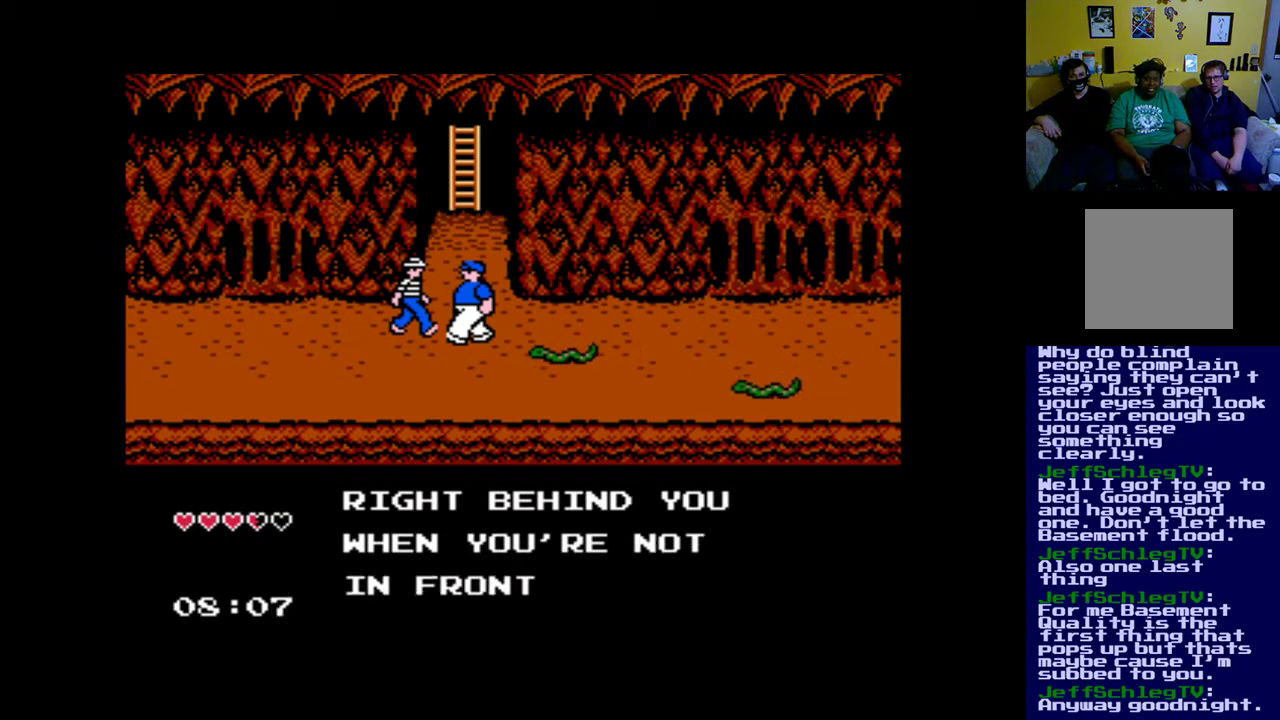
{"buttons": [], "left_stick": "center", "right_stick": "center", "events": [[67, "DPAD_UP", "down"], [400, "DPAD_UP", "up"]]}
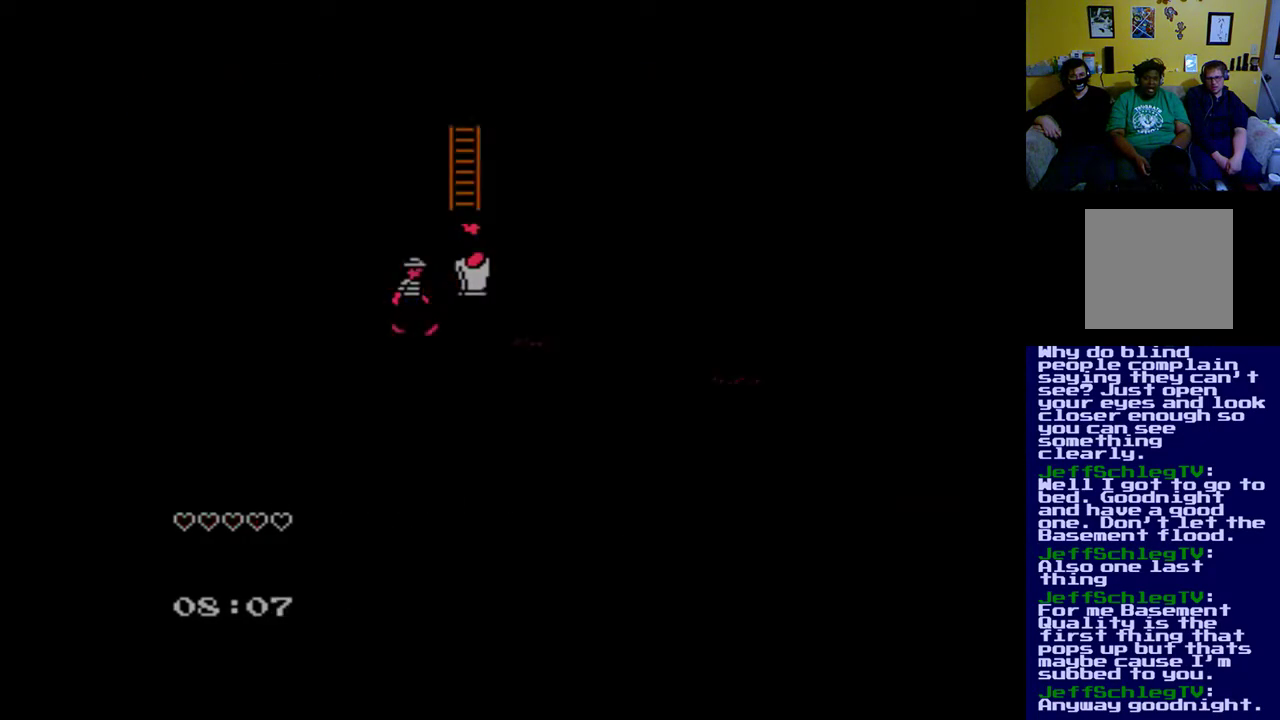
{"buttons": [], "left_stick": "center", "right_stick": "center", "events": [[100, "DPAD_UP", "down"], [300, "DPAD_UP", "up"]]}
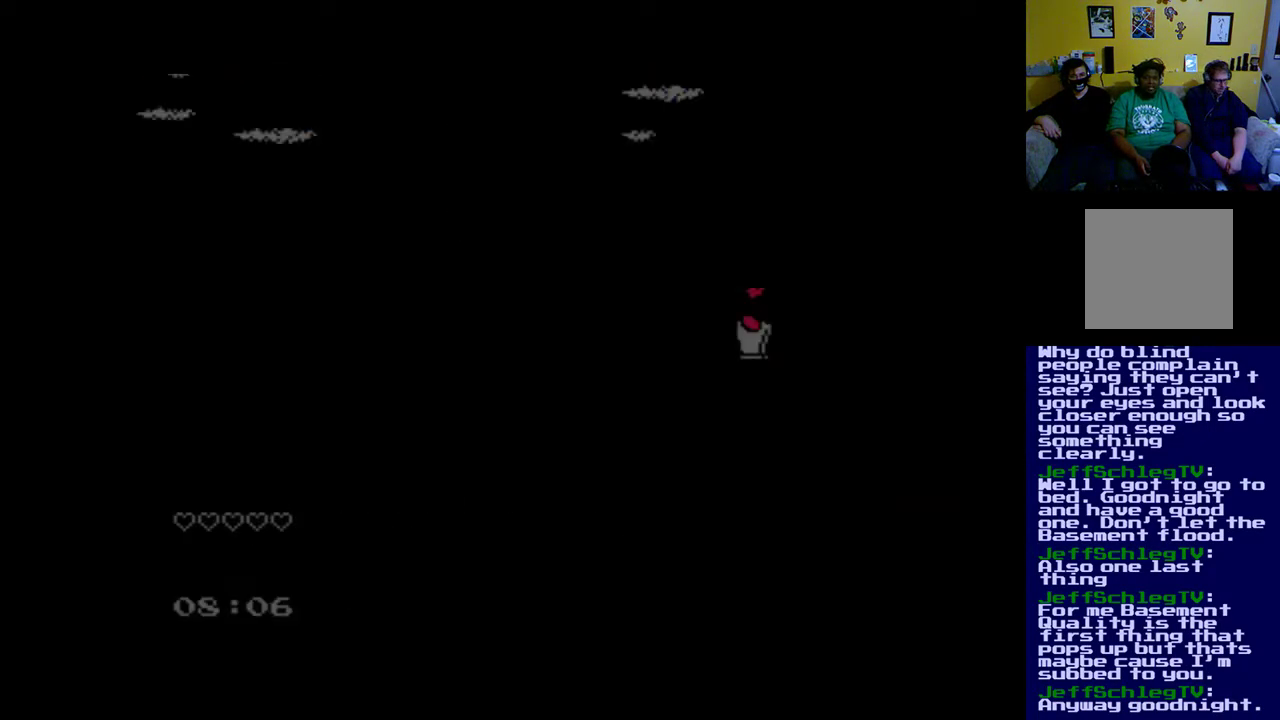
{"buttons": [], "left_stick": "center", "right_stick": "center", "events": []}
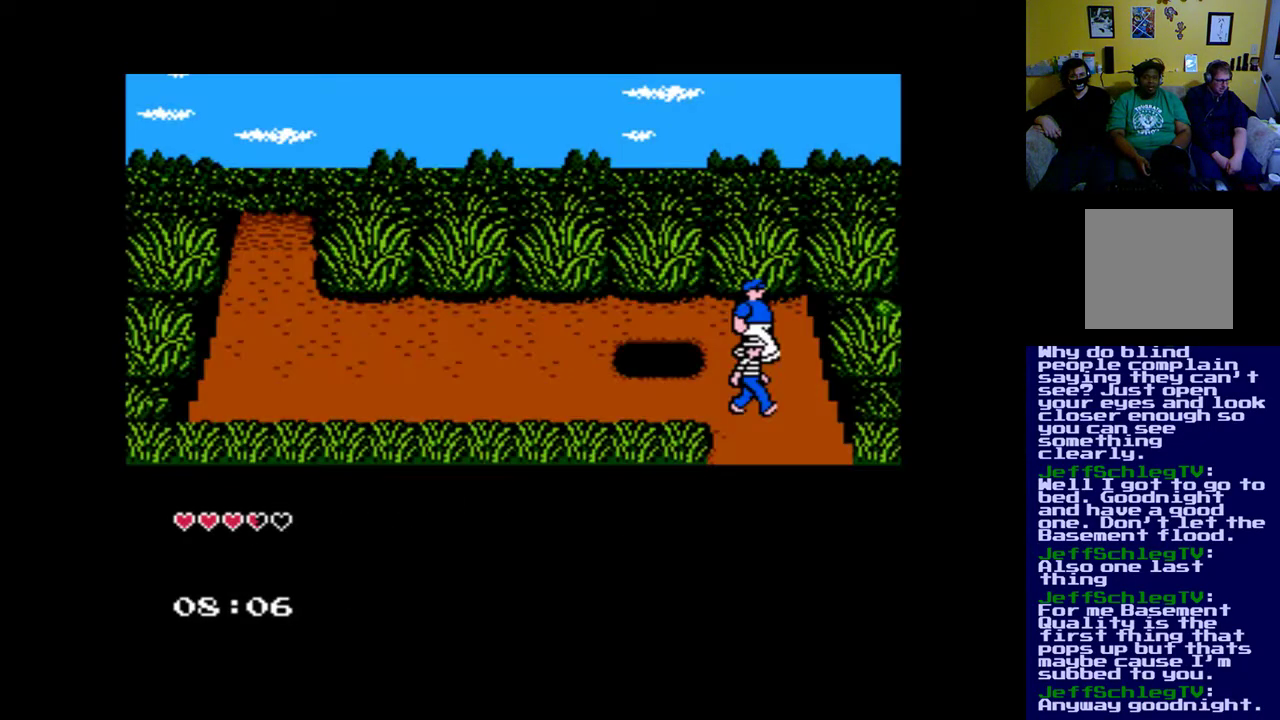
{"buttons": ["DPAD_DOWN"], "left_stick": "center", "right_stick": "center", "events": [[467, "DPAD_DOWN", "down"]]}
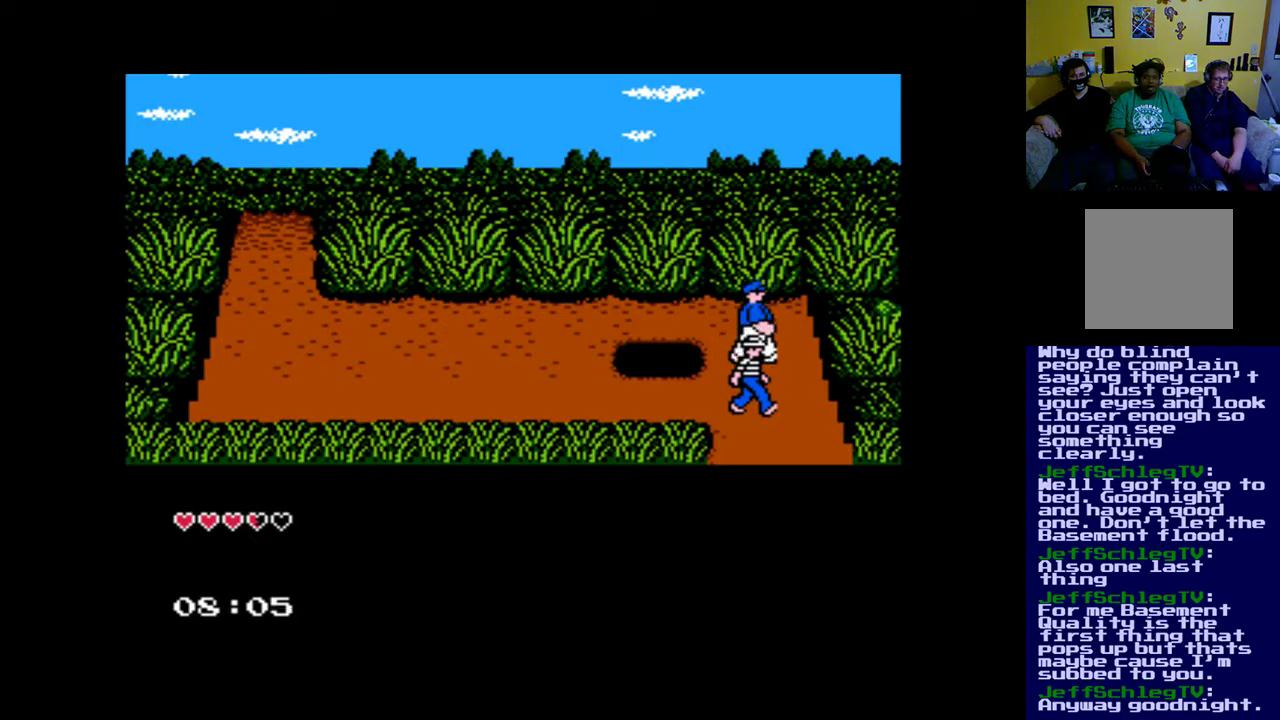
{"buttons": ["DPAD_DOWN"], "left_stick": "center", "right_stick": "center", "events": [[200, "DPAD_DOWN", "up"], [500, "DPAD_DOWN", "down"]]}
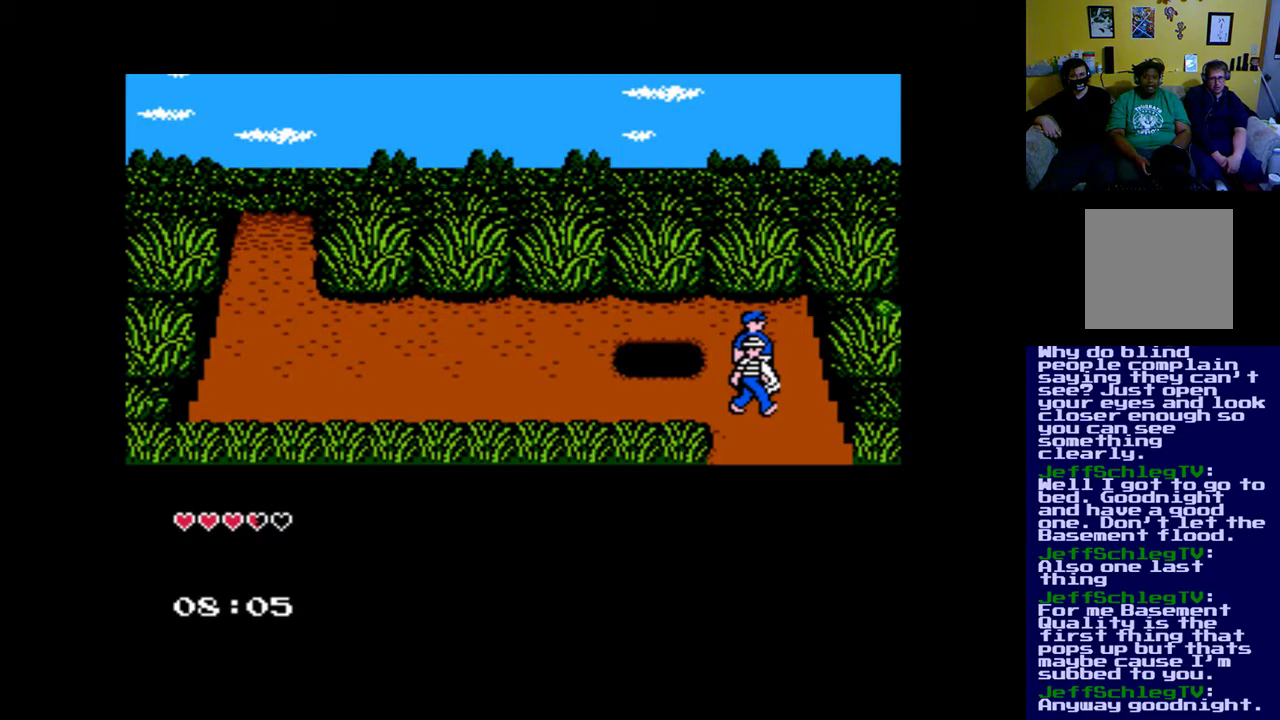
{"buttons": ["DPAD_DOWN"], "left_stick": "center", "right_stick": "center", "events": []}
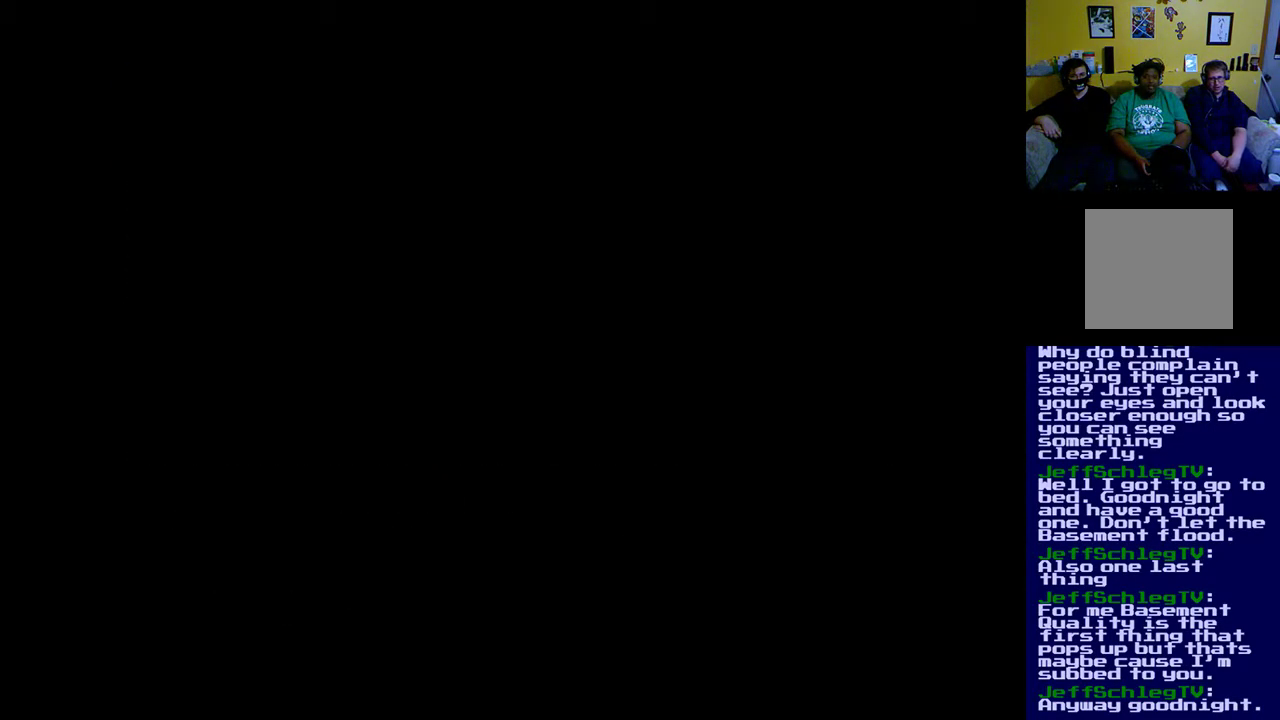
{"buttons": [], "left_stick": "center", "right_stick": "center", "events": [[167, "DPAD_DOWN", "up"]]}
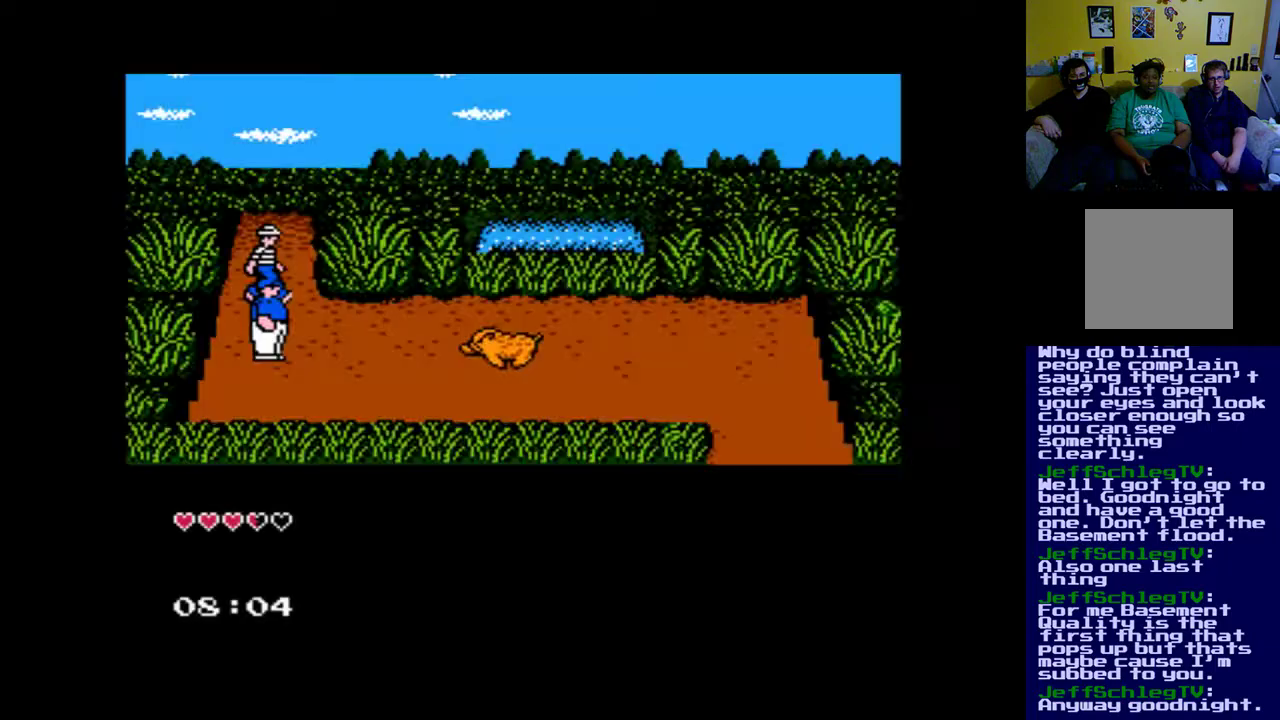
{"buttons": [], "left_stick": "center", "right_stick": "center", "events": []}
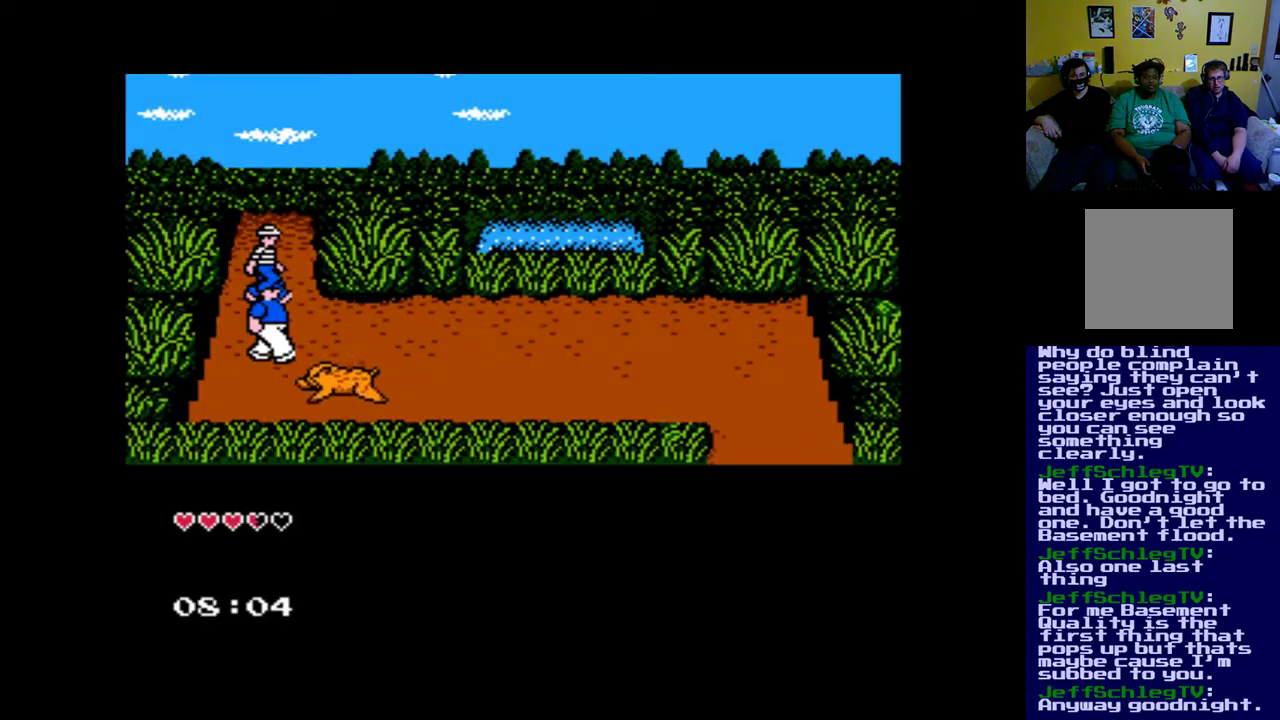
{"buttons": ["DPAD_UP"], "left_stick": "center", "right_stick": "center", "events": [[500, "DPAD_UP", "down"]]}
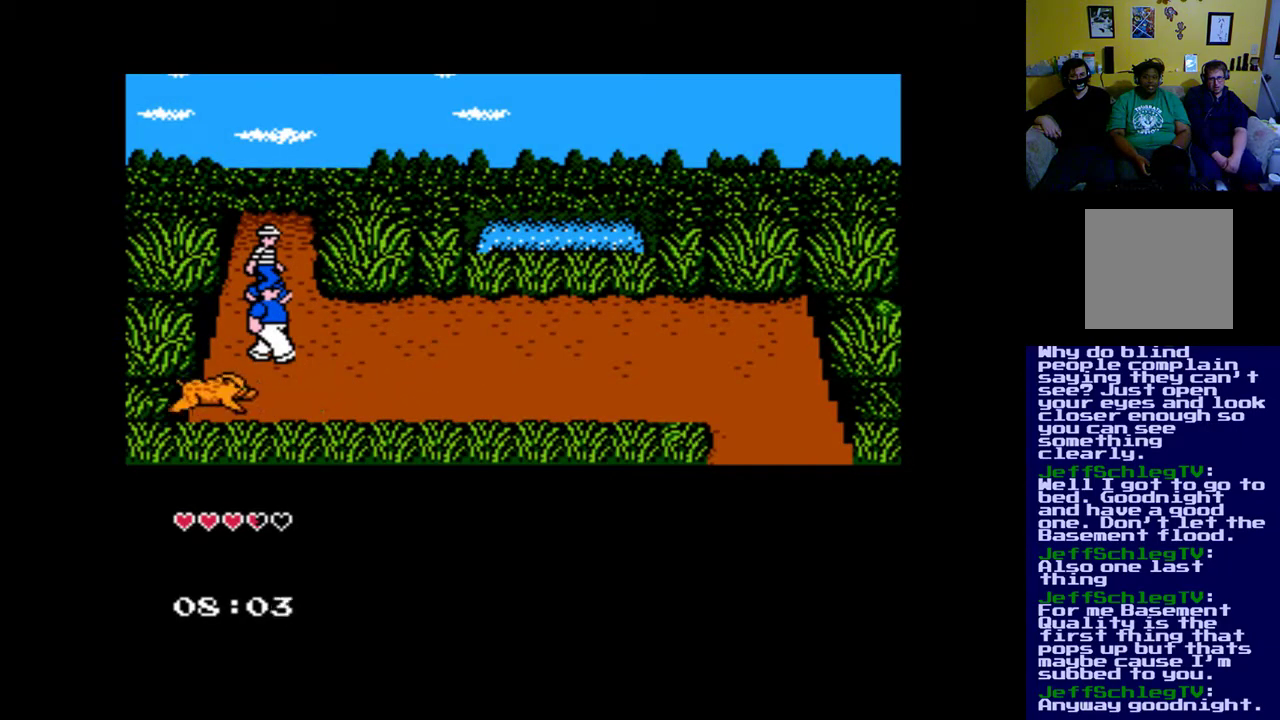
{"buttons": ["DPAD_UP"], "left_stick": "center", "right_stick": "center", "events": []}
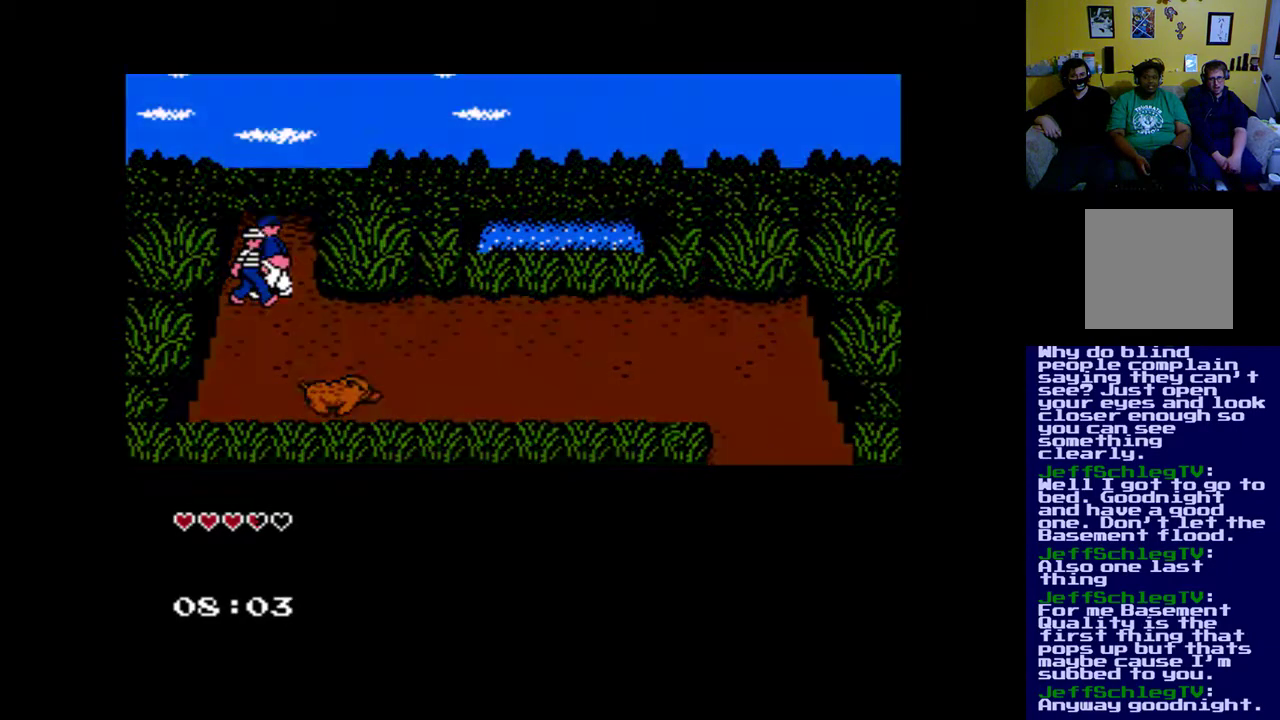
{"buttons": [], "left_stick": "center", "right_stick": "center", "events": [[333, "DPAD_UP", "up"]]}
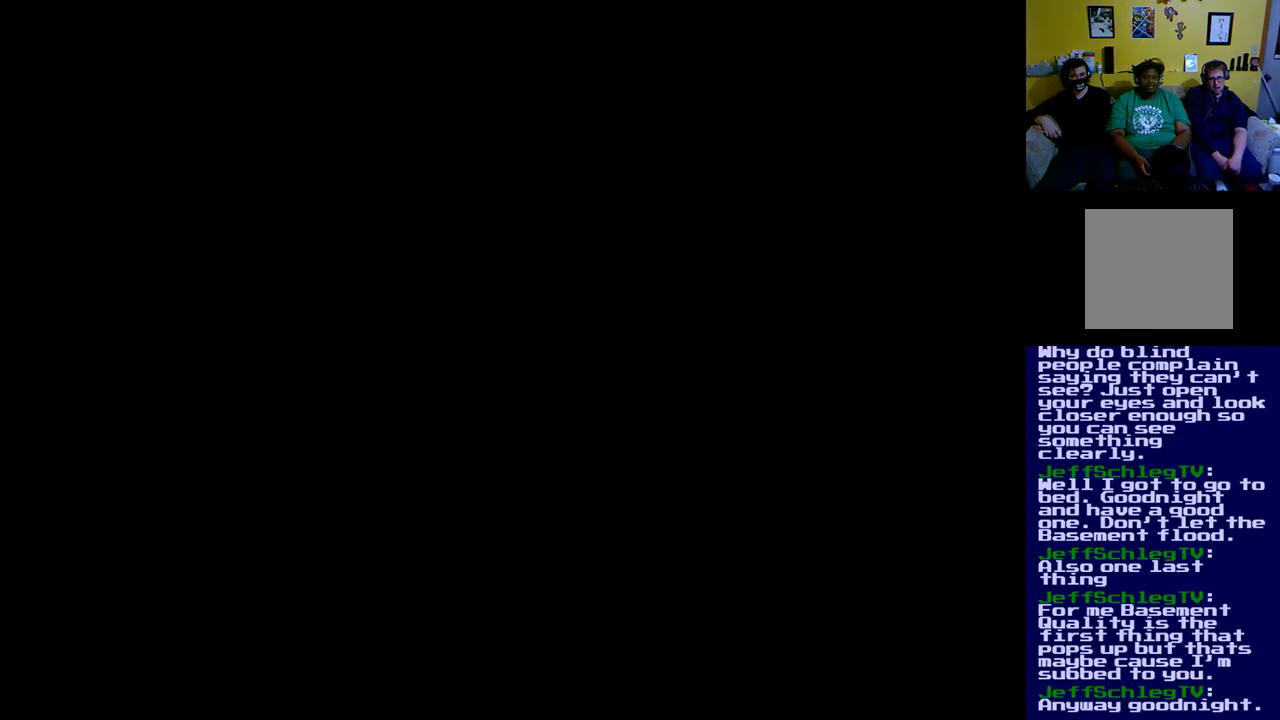
{"buttons": [], "left_stick": "center", "right_stick": "center", "events": []}
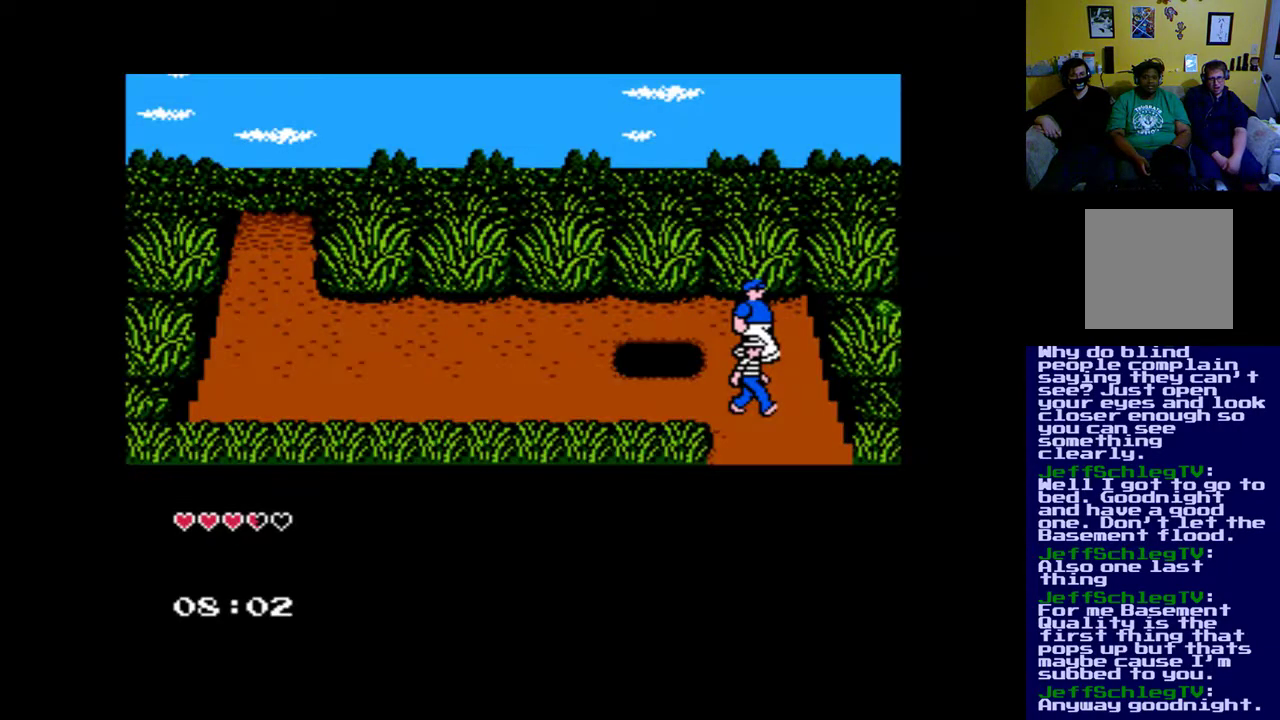
{"buttons": [], "left_stick": "center", "right_stick": "center", "events": []}
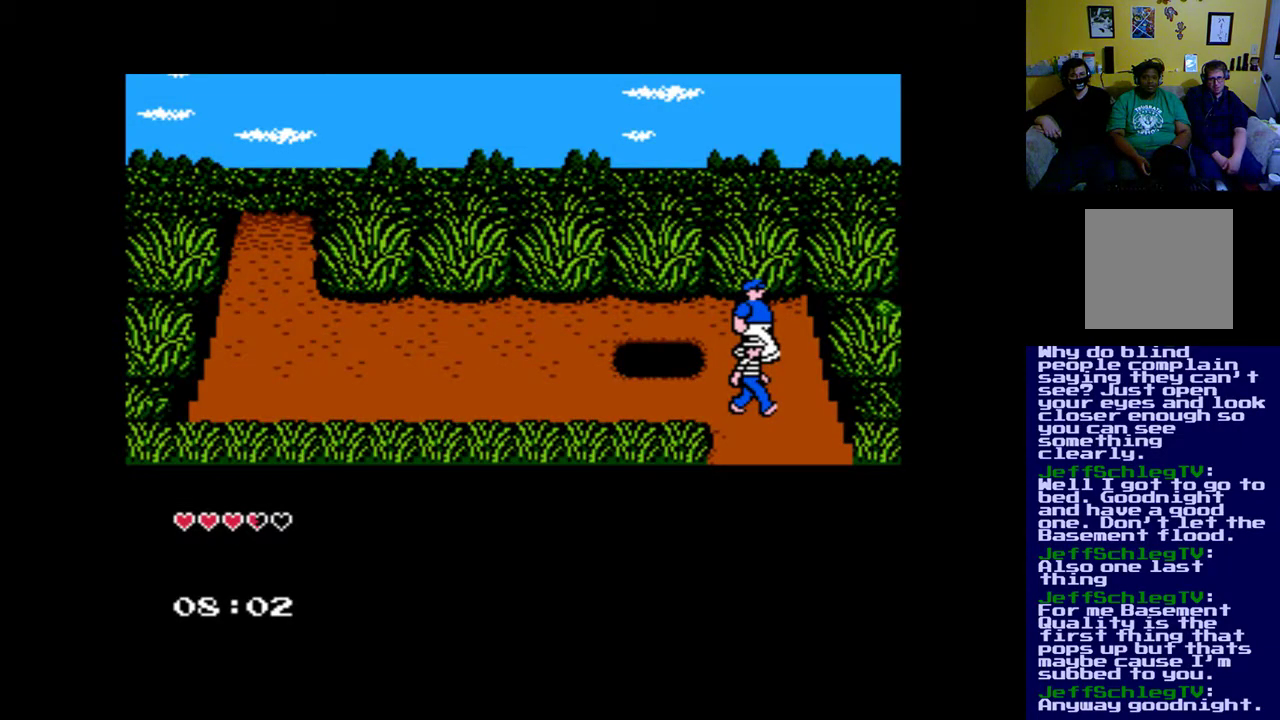
{"buttons": [], "left_stick": "center", "right_stick": "center", "events": [[267, "DPAD_DOWN", "down"], [433, "DPAD_DOWN", "up"]]}
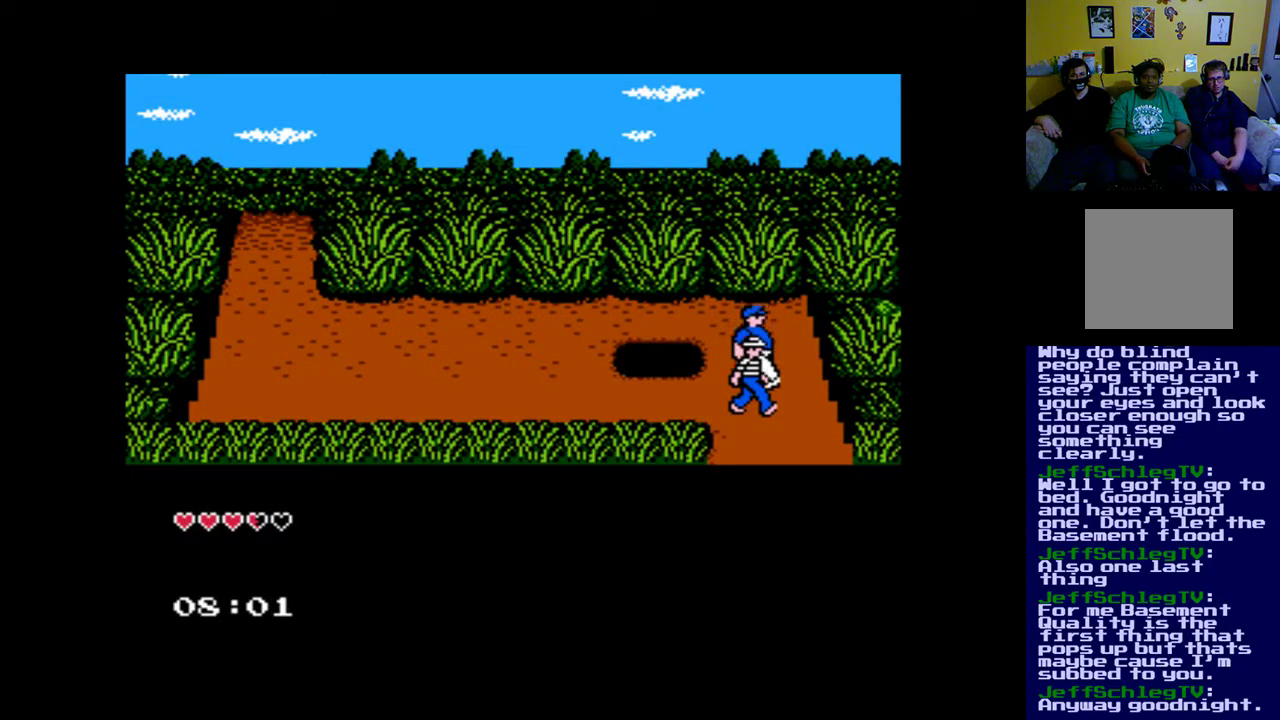
{"buttons": [], "left_stick": "center", "right_stick": "center", "events": [[167, "DPAD_DOWN", "down"], [300, "DPAD_DOWN", "up"]]}
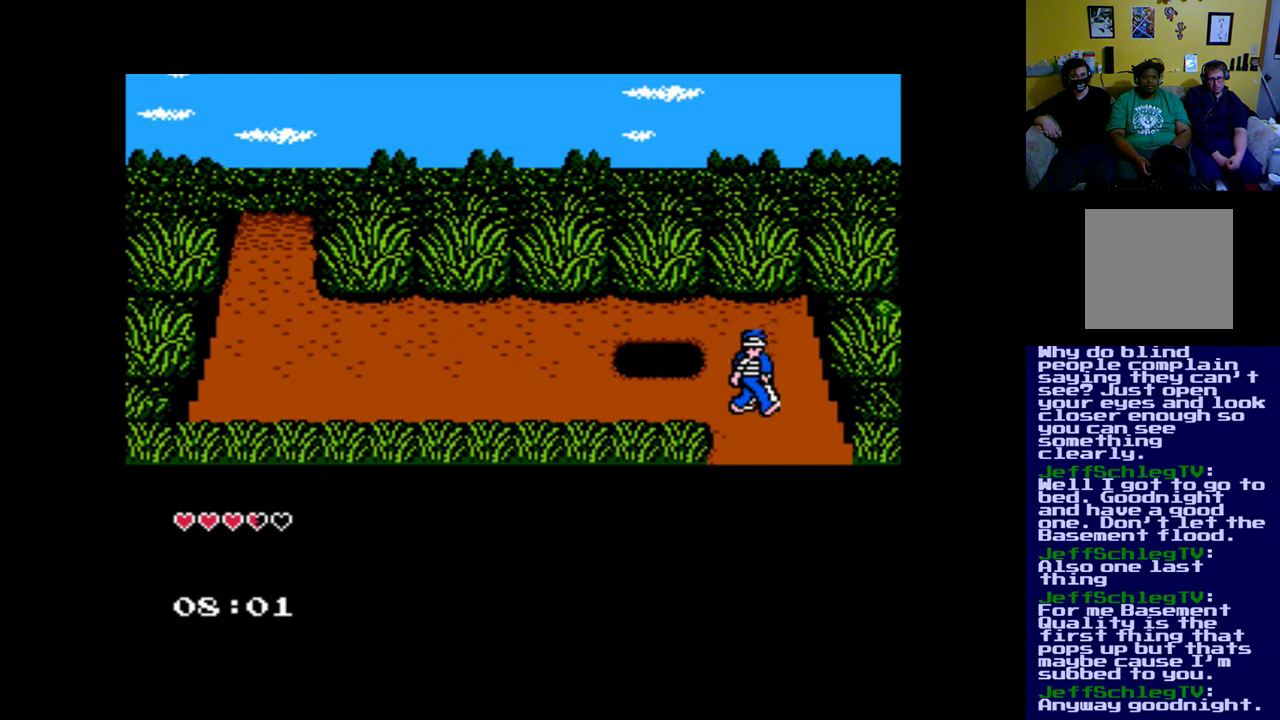
{"buttons": ["DPAD_LEFT"], "left_stick": "center", "right_stick": "center", "events": [[67, "DPAD_LEFT", "down"], [233, "DPAD_LEFT", "up"], [367, "DPAD_LEFT", "down"]]}
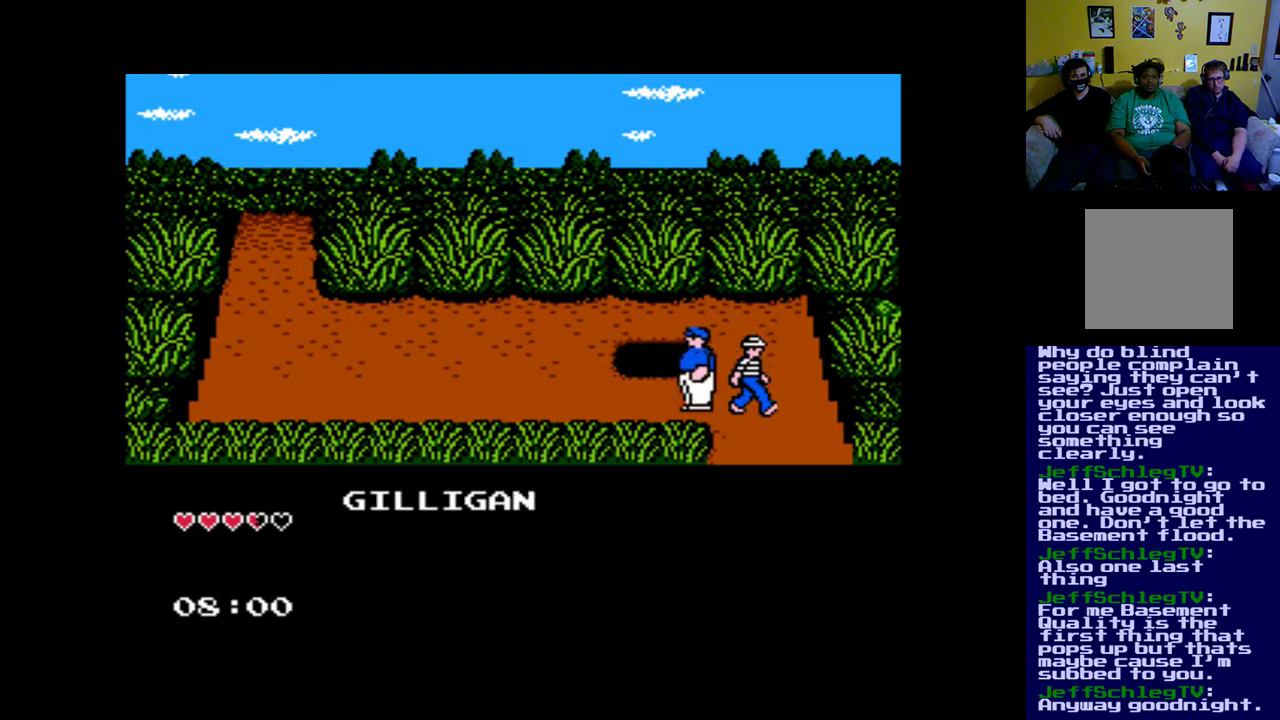
{"buttons": ["DPAD_LEFT"], "left_stick": "center", "right_stick": "center", "events": []}
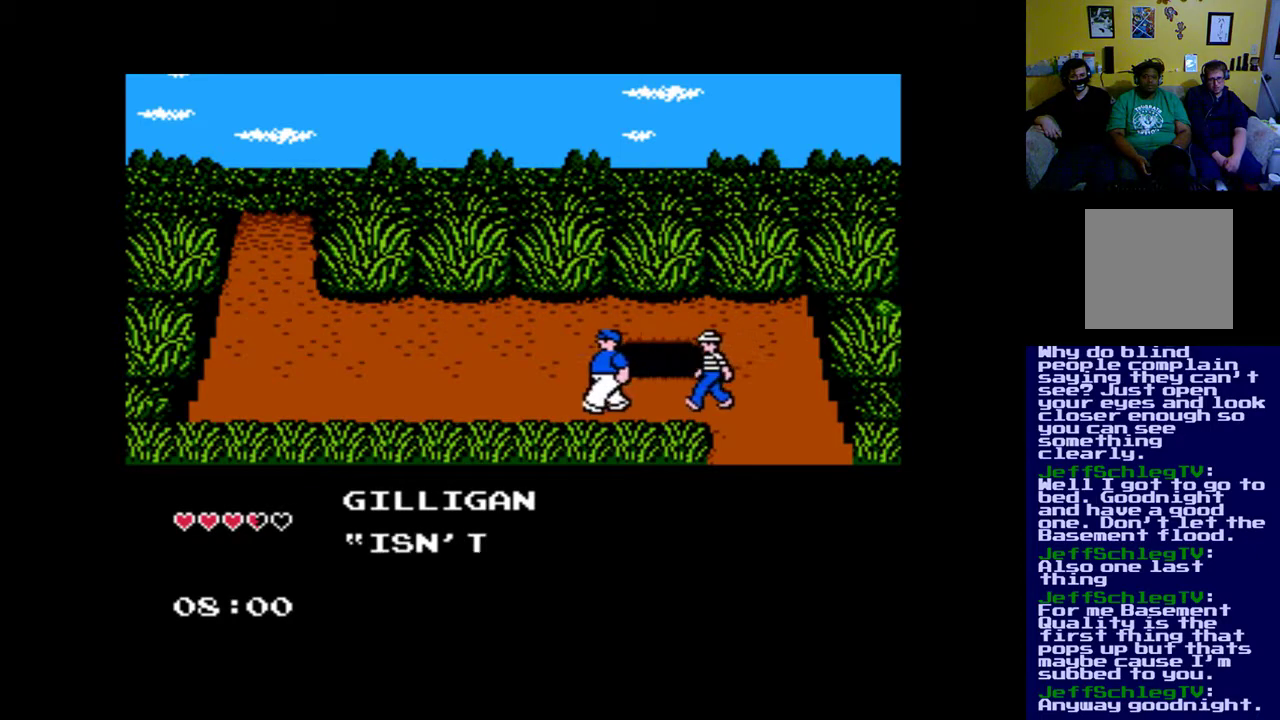
{"buttons": ["DPAD_LEFT"], "left_stick": "center", "right_stick": "center", "events": []}
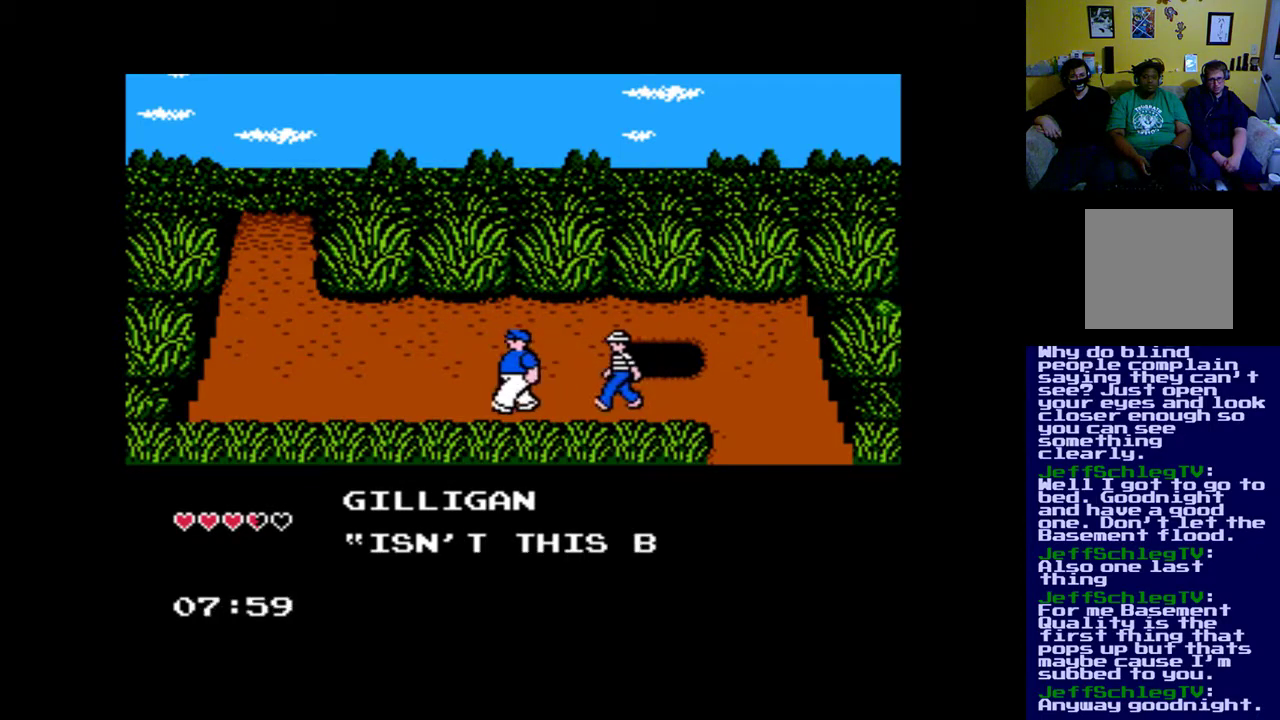
{"buttons": ["DPAD_UP", "DPAD_LEFT"], "left_stick": "center", "right_stick": "center", "events": [[367, "DPAD_UP", "down"]]}
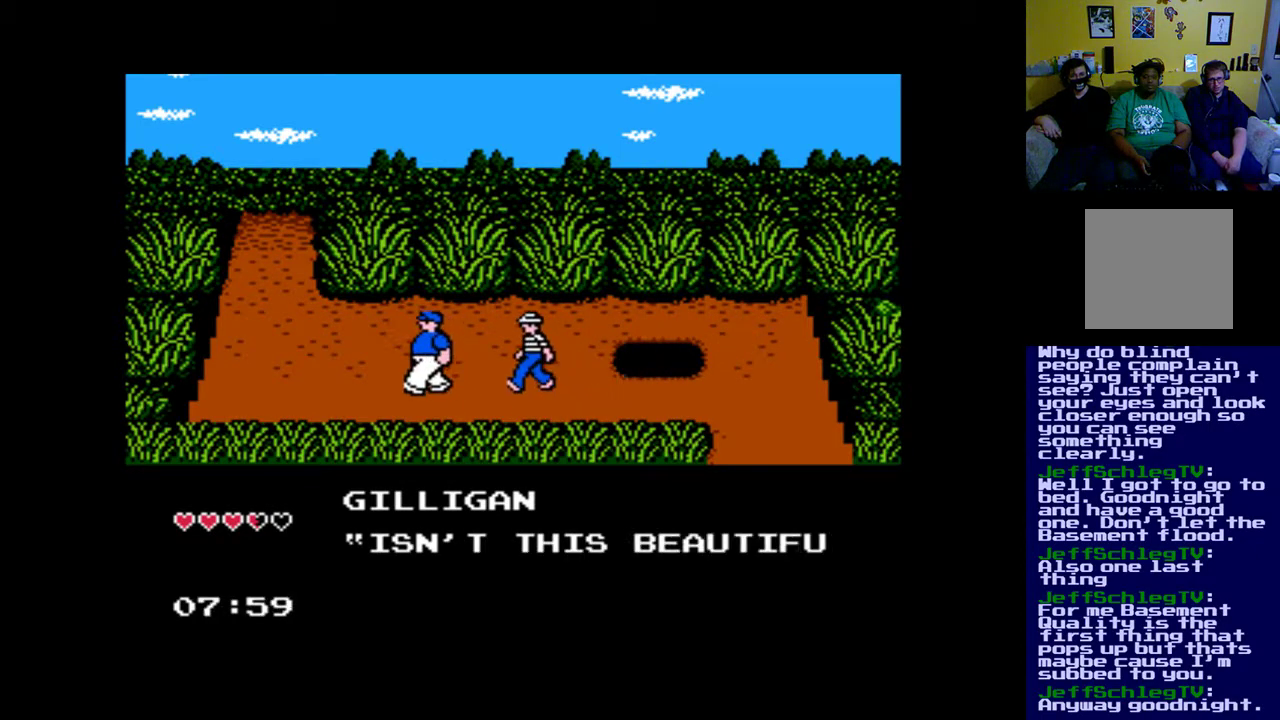
{"buttons": ["DPAD_UP", "DPAD_LEFT"], "left_stick": "center", "right_stick": "center", "events": []}